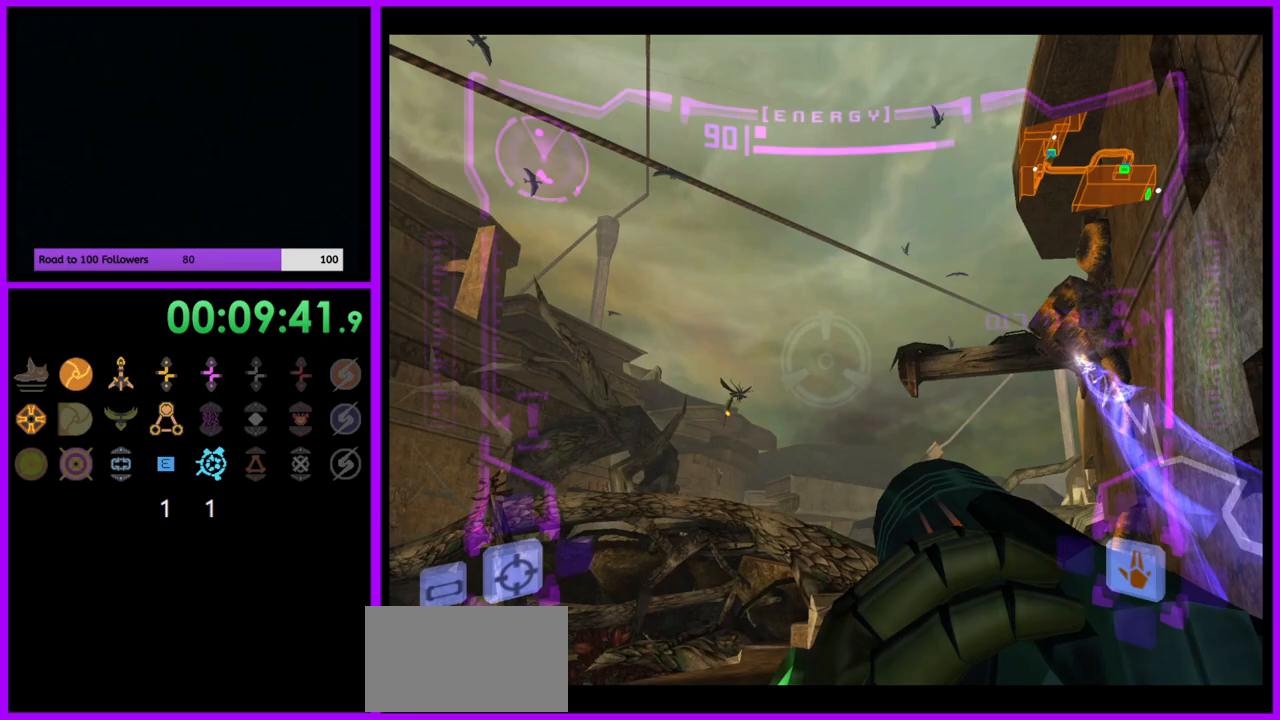
Gameplay with a controller (Nintendo layout); each line is a JSON object with the inputs held at the frame after it. "events" lists button and stick changes between this image and that frame as [ms after this image, input, new state], when the widget could be followed in between. Not read: L3 R3.
{"buttons": ["R1"], "left_stick": "up-left", "right_stick": "up", "events": [[183, "left_stick", "down-left"], [283, "left_stick", "left"], [383, "left_stick", "up-left"]]}
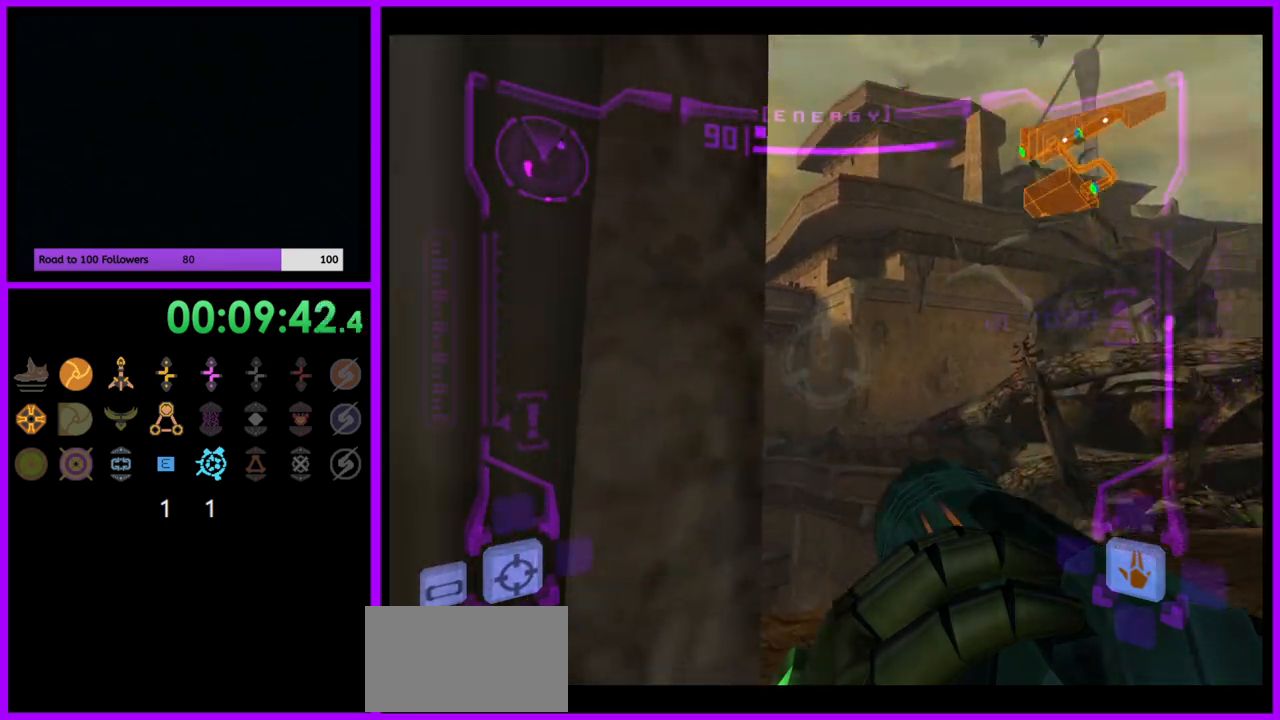
{"buttons": [], "left_stick": "right", "right_stick": "center", "events": [[383, "right_stick", "center"], [400, "R1", "up"], [467, "left_stick", "right"]]}
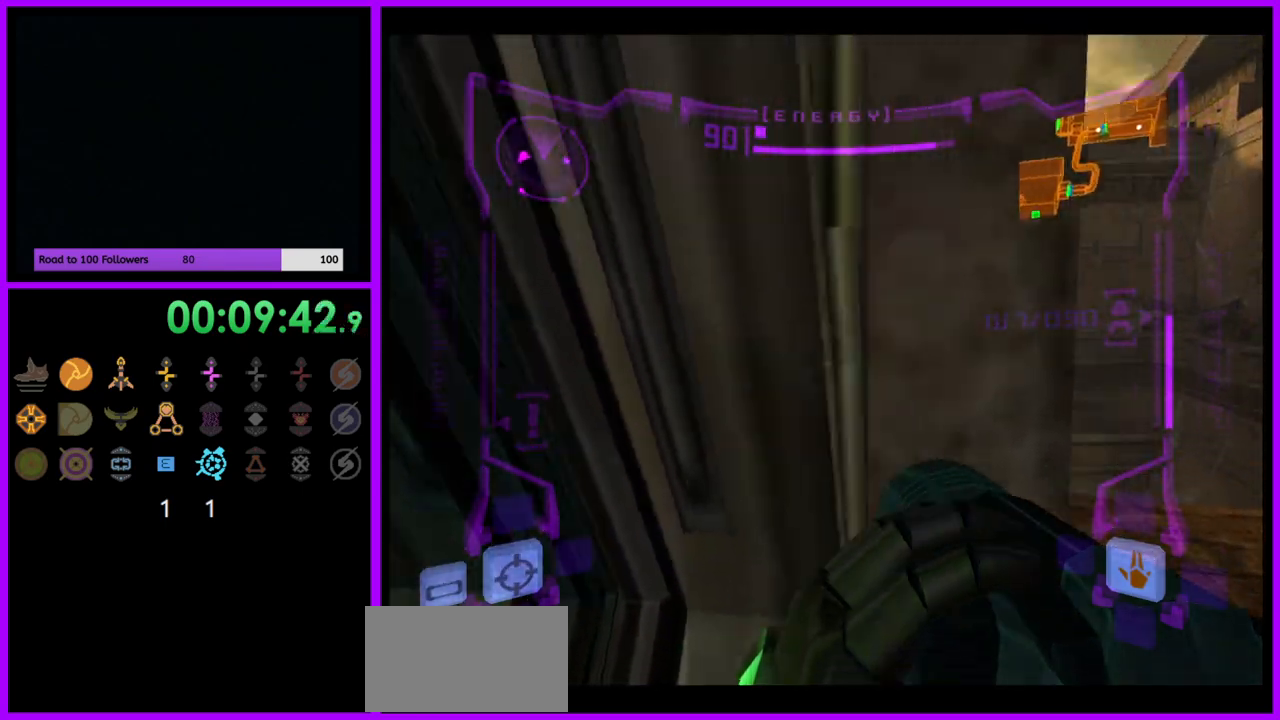
{"buttons": ["L1", "R1"], "left_stick": "up-right", "right_stick": "center", "events": [[17, "L1", "down"], [233, "left_stick", "up-right"], [450, "R1", "down"]]}
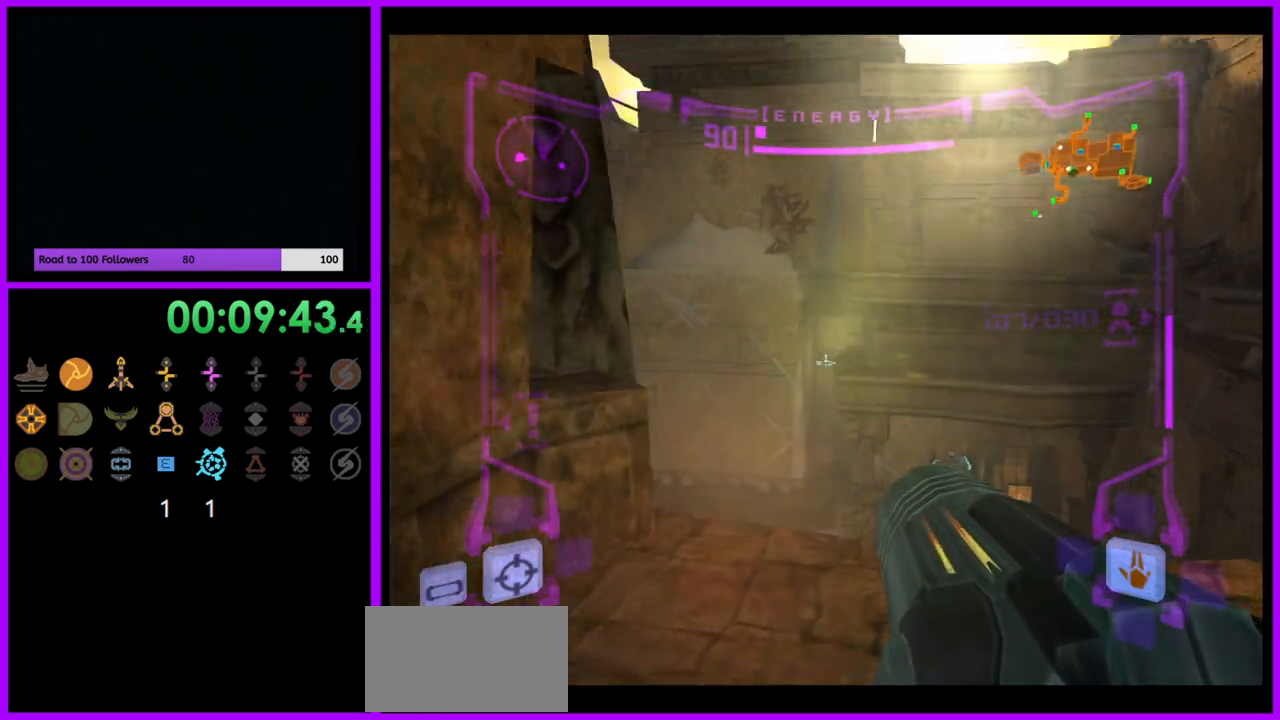
{"buttons": ["R1"], "left_stick": "up", "right_stick": "center", "events": [[33, "L1", "up"], [33, "left_stick", "up-left"], [83, "left_stick", "left"], [417, "left_stick", "up"]]}
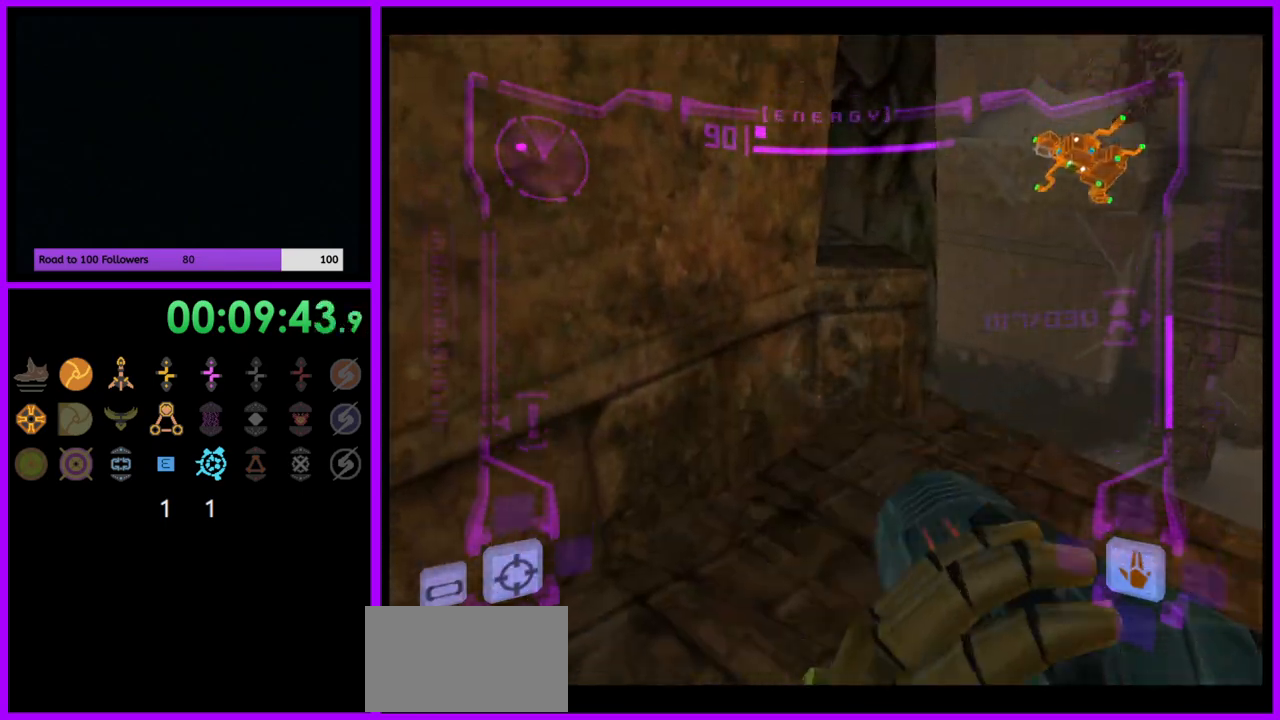
{"buttons": ["L1"], "left_stick": "right", "right_stick": "center", "events": [[250, "R1", "up"], [267, "L1", "down"], [267, "left_stick", "up-right"], [383, "left_stick", "right"]]}
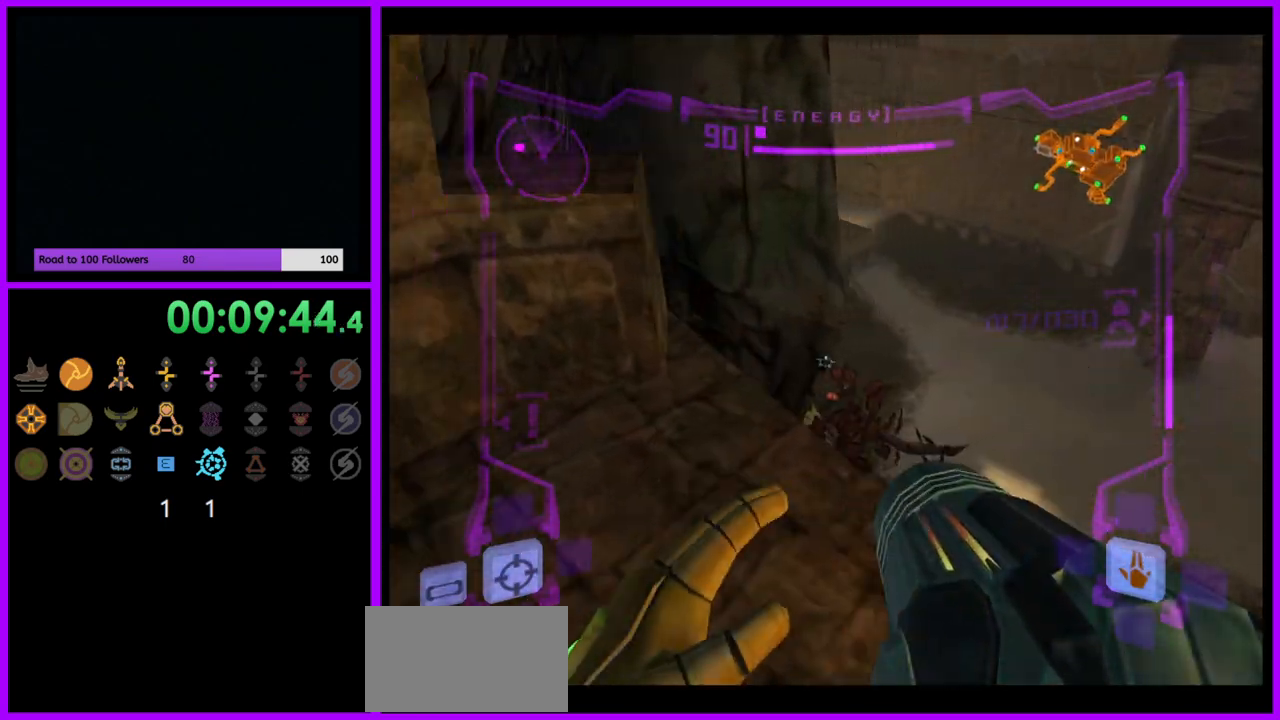
{"buttons": ["B", "L1"], "left_stick": "up-right", "right_stick": "center", "events": [[83, "left_stick", "center"], [333, "left_stick", "up-right"], [450, "B", "down"]]}
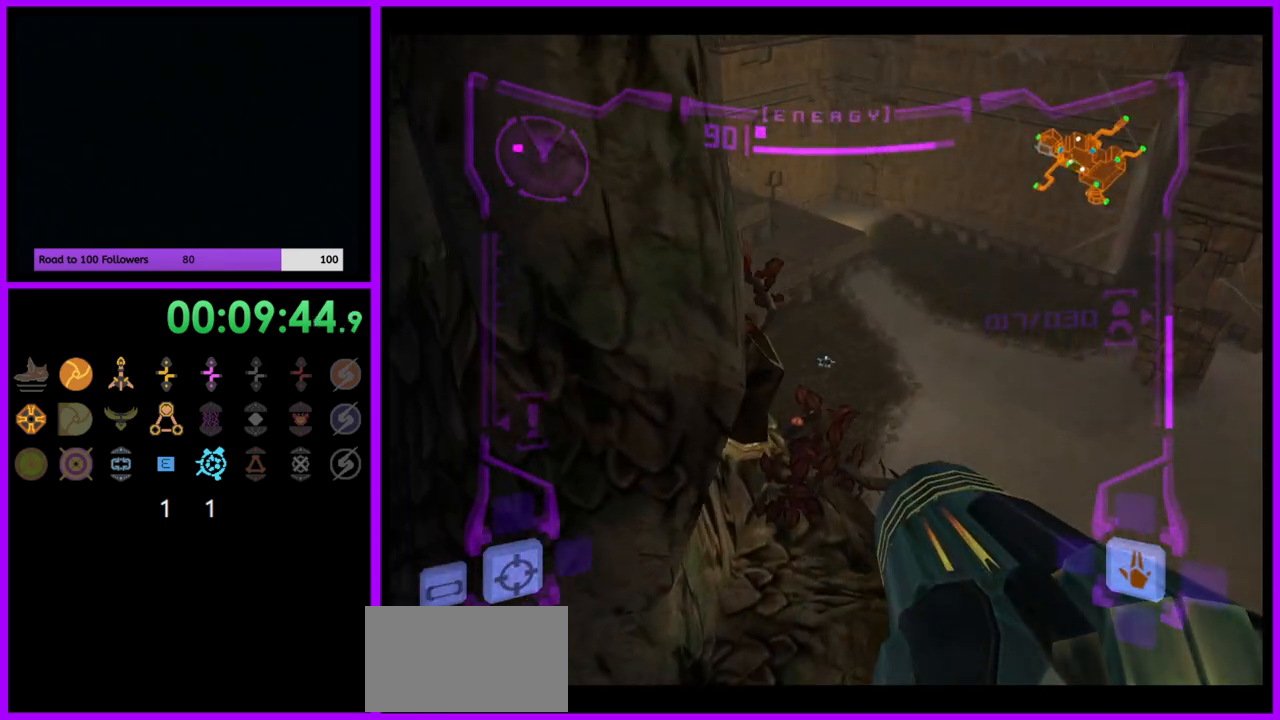
{"buttons": ["L1"], "left_stick": "up", "right_stick": "center", "events": [[33, "B", "up"], [433, "left_stick", "up"]]}
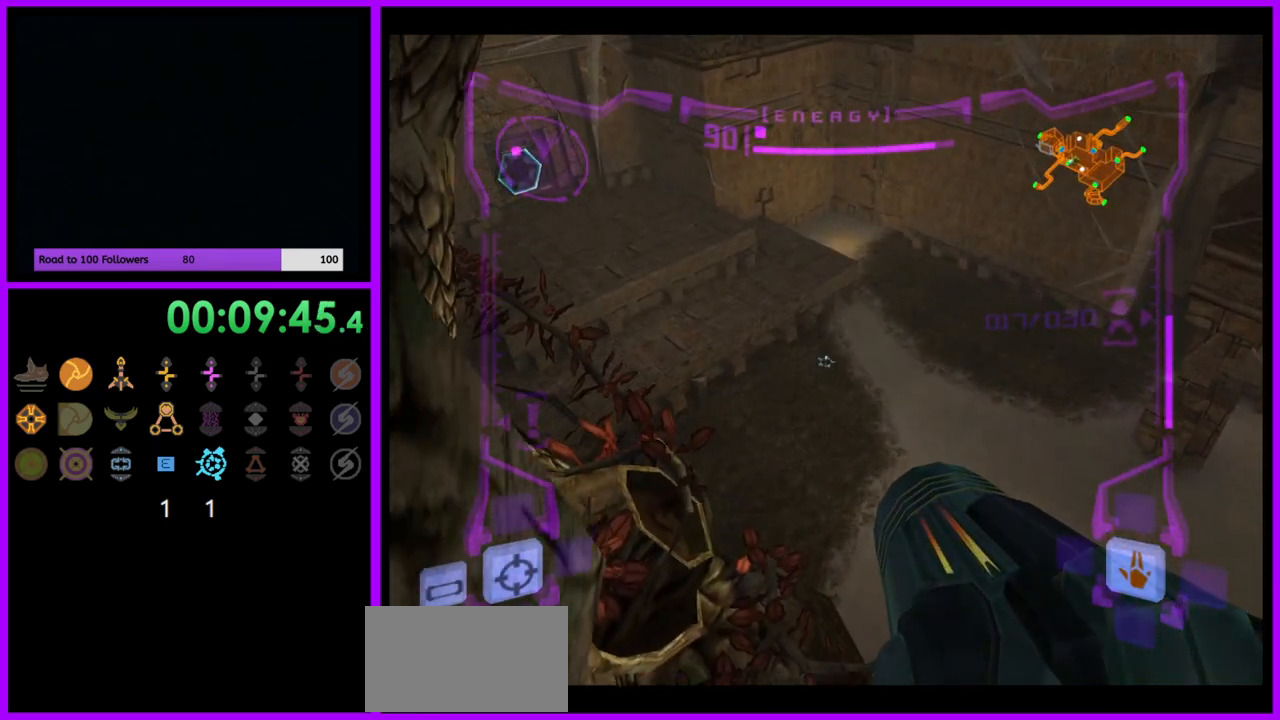
{"buttons": ["L1"], "left_stick": "up-left", "right_stick": "center", "events": [[300, "left_stick", "up-left"]]}
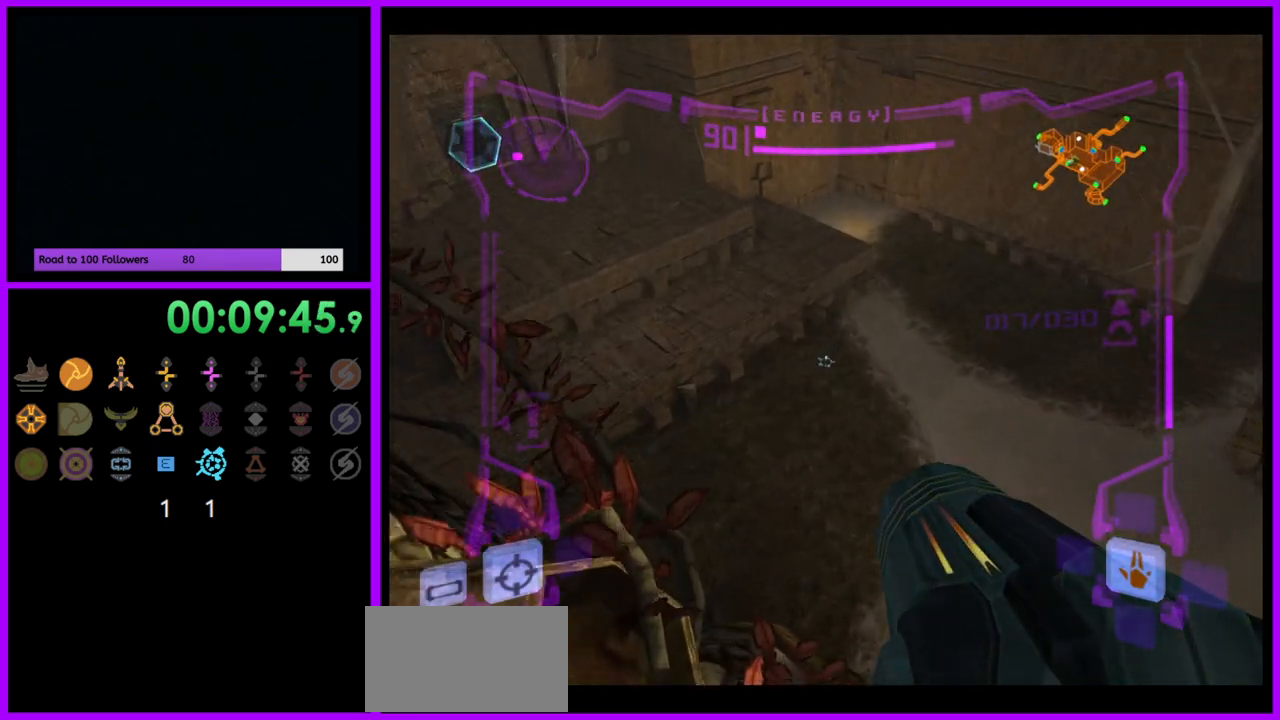
{"buttons": ["A", "L1"], "left_stick": "center", "right_stick": "center", "events": [[33, "A", "down"], [467, "left_stick", "center"]]}
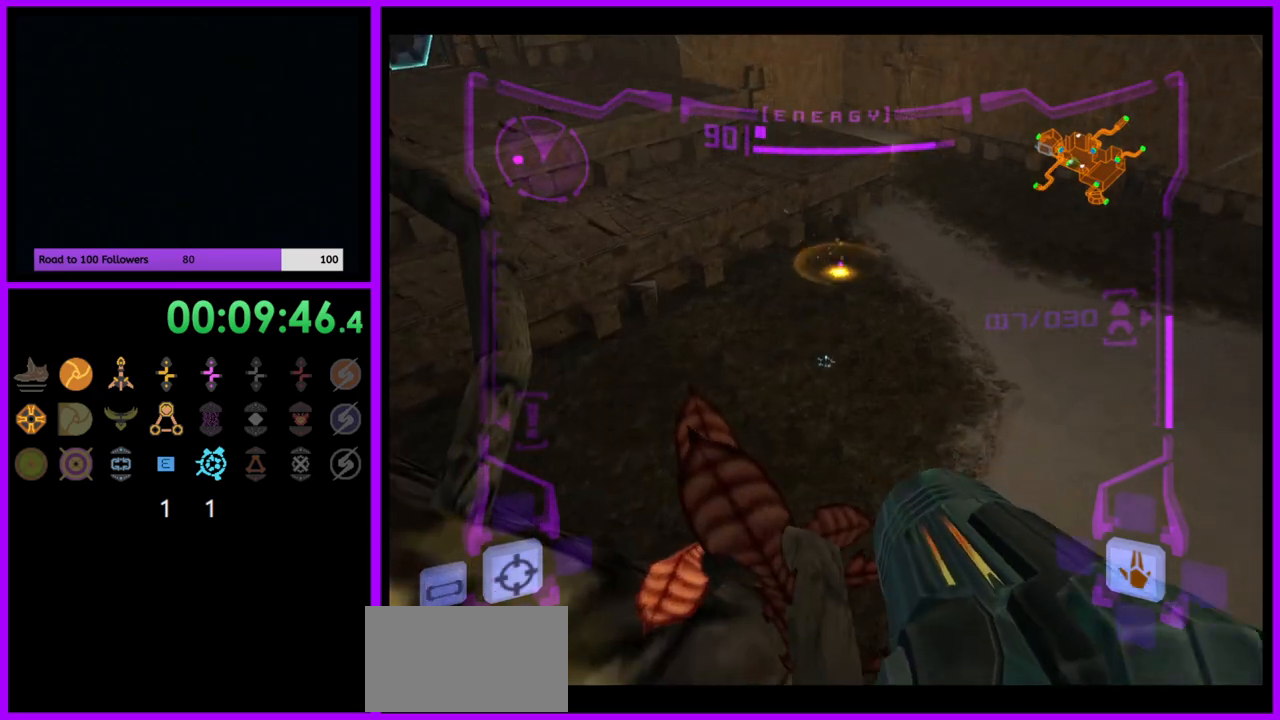
{"buttons": ["A", "R1"], "left_stick": "left", "right_stick": "center", "events": [[350, "R1", "down"], [367, "L1", "up"], [400, "left_stick", "left"]]}
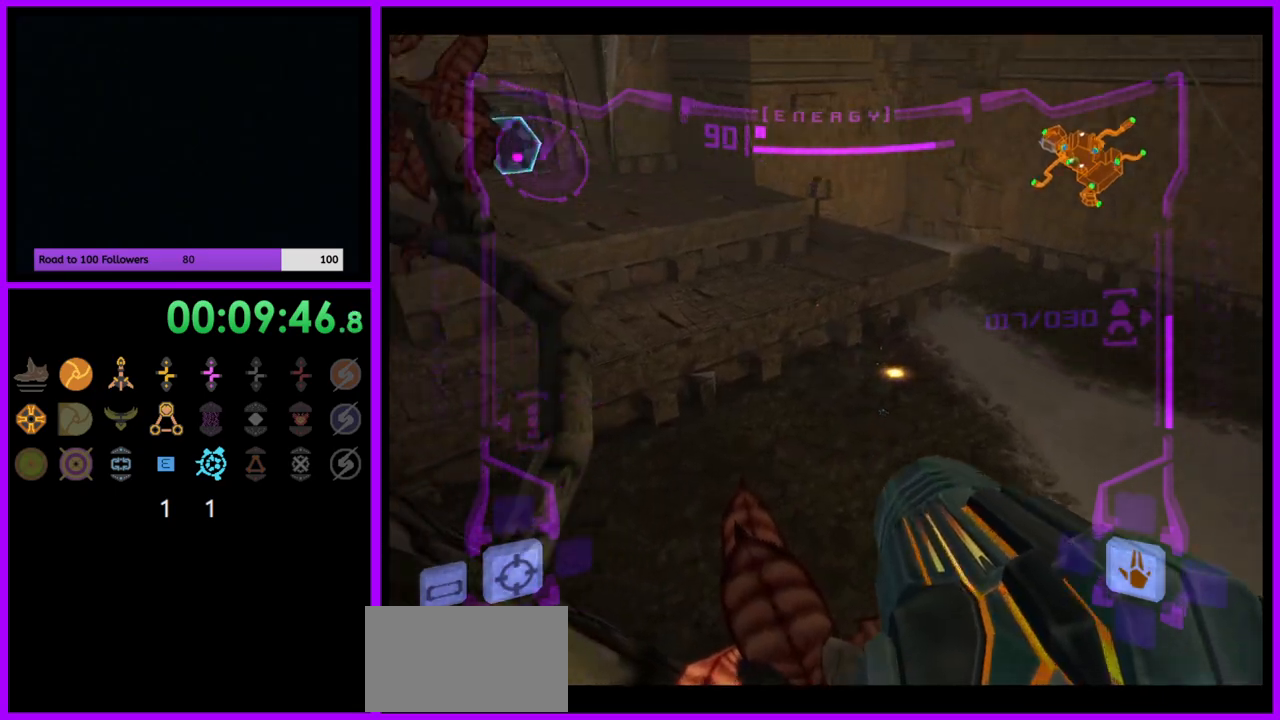
{"buttons": ["A", "Y", "R1"], "left_stick": "left", "right_stick": "center", "events": [[67, "R1", "up"], [133, "R1", "down"], [217, "R1", "up"], [283, "R1", "down"], [417, "Y", "down"]]}
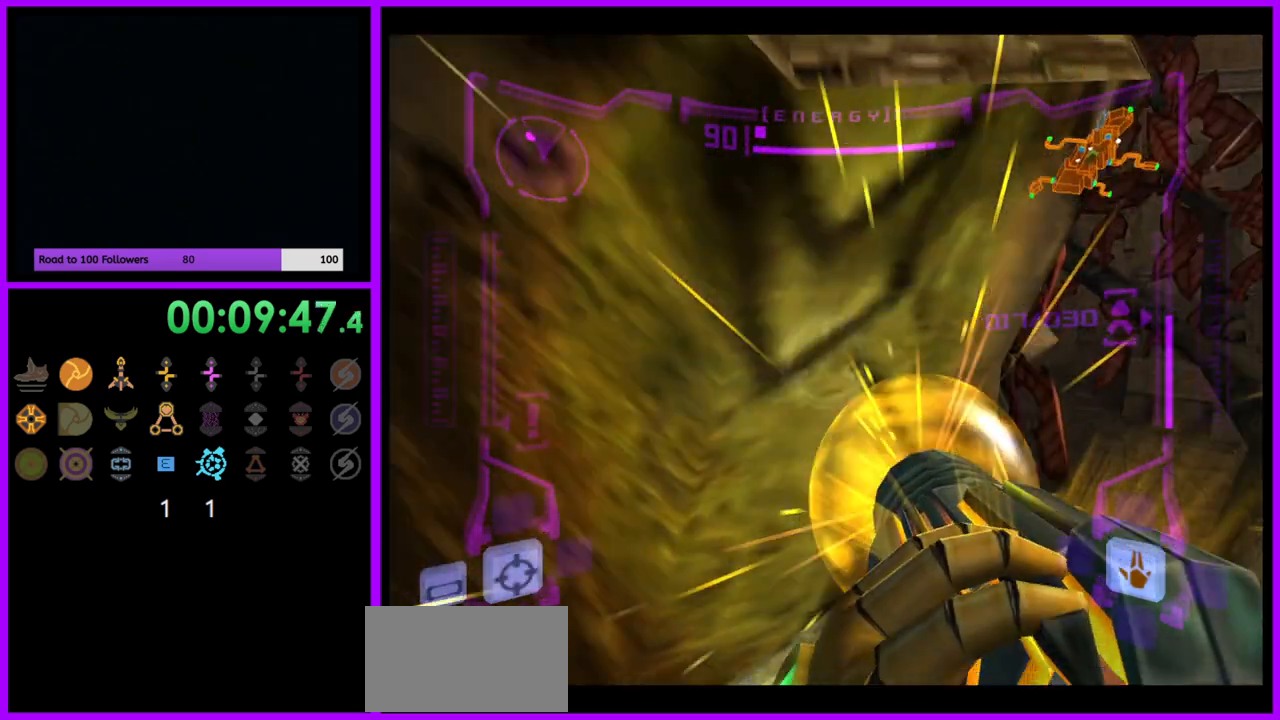
{"buttons": ["A", "Y", "R1"], "left_stick": "center", "right_stick": "center", "events": [[17, "Y", "up"], [133, "Y", "down"], [200, "Y", "up"], [233, "left_stick", "center"], [300, "Y", "down"], [367, "Y", "up"], [467, "Y", "down"]]}
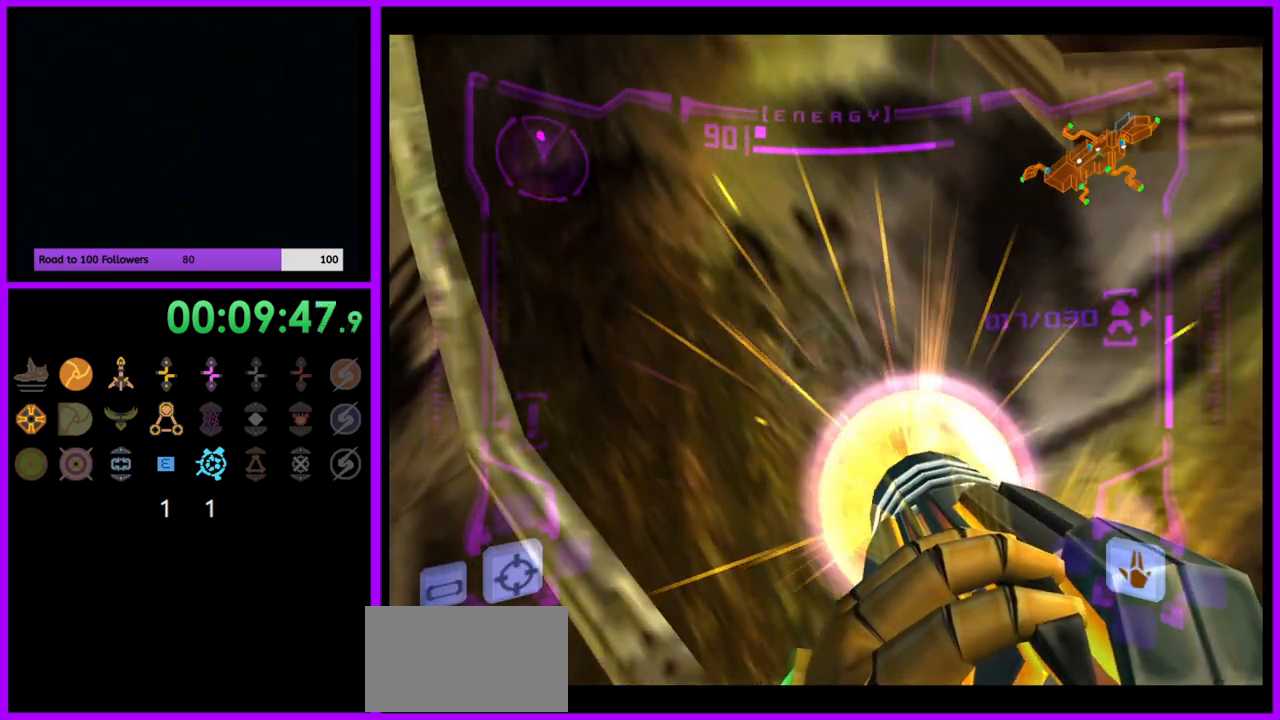
{"buttons": ["A", "R1"], "left_stick": "up", "right_stick": "center", "events": [[17, "left_stick", "up"], [33, "Y", "up"], [183, "R1", "up"], [183, "Y", "down"], [233, "Y", "up"], [483, "R1", "down"]]}
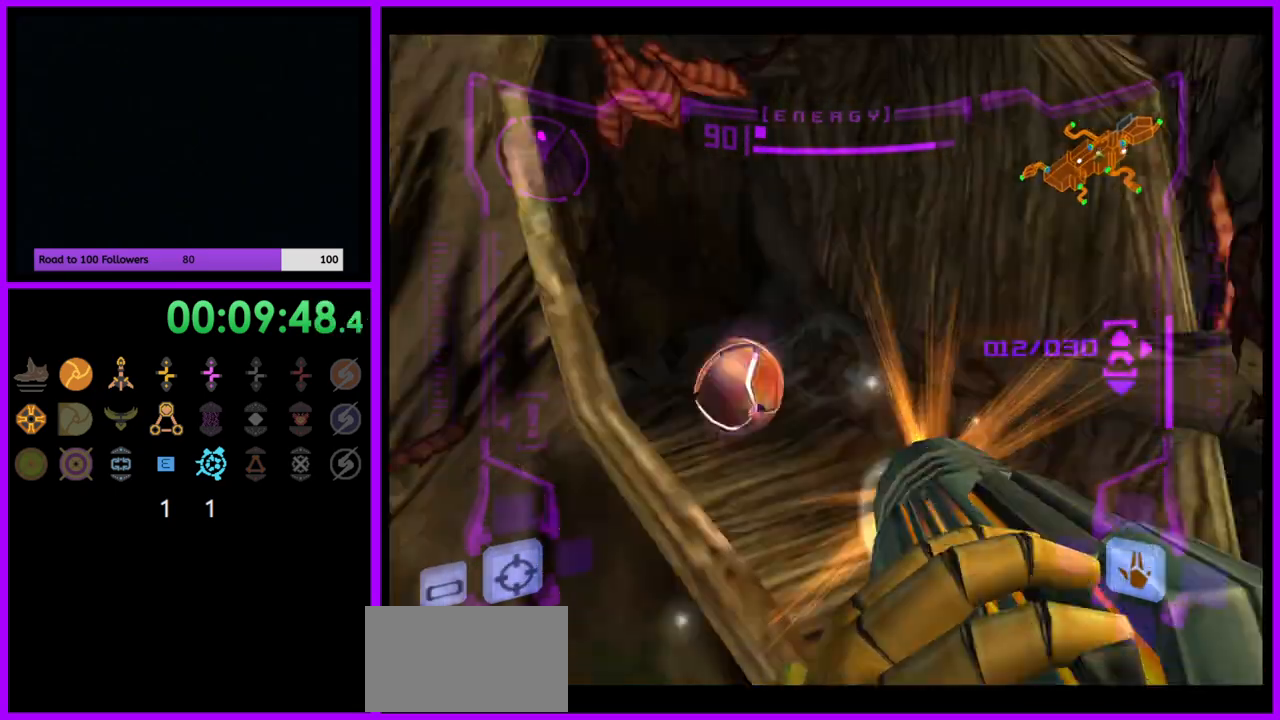
{"buttons": ["L1"], "left_stick": "up-right", "right_stick": "center"}
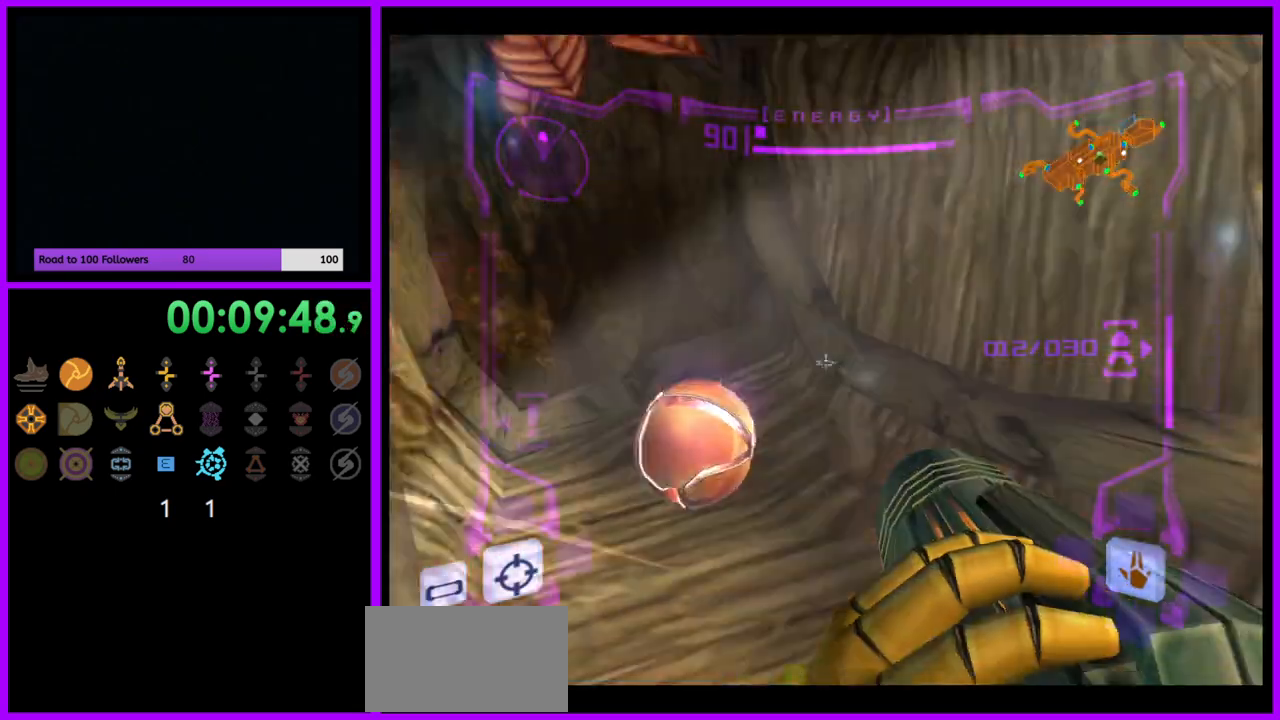
{"buttons": ["L1"], "left_stick": "left", "right_stick": "center", "events": [[67, "A", "down"], [100, "A", "up"], [333, "left_stick", "up-left"], [483, "left_stick", "left"]]}
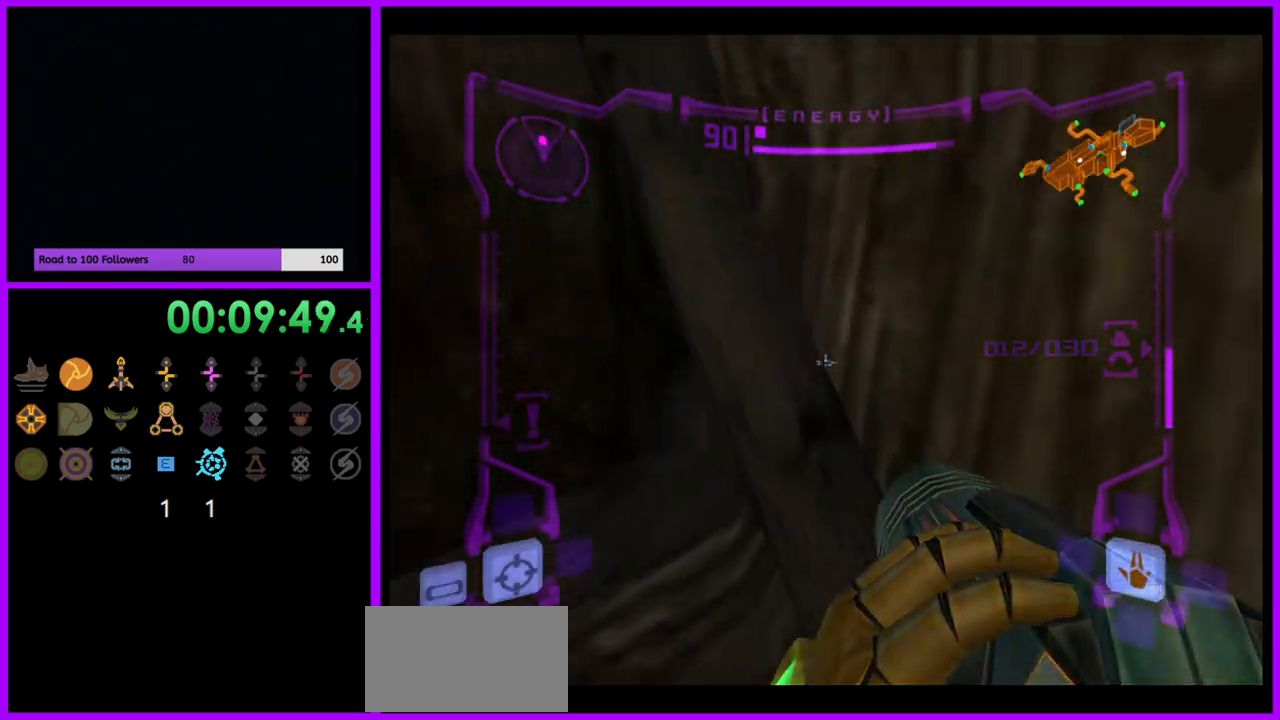
{"buttons": ["L1"], "left_stick": "down-right", "right_stick": "center", "events": [[83, "left_stick", "center"], [367, "left_stick", "down-right"]]}
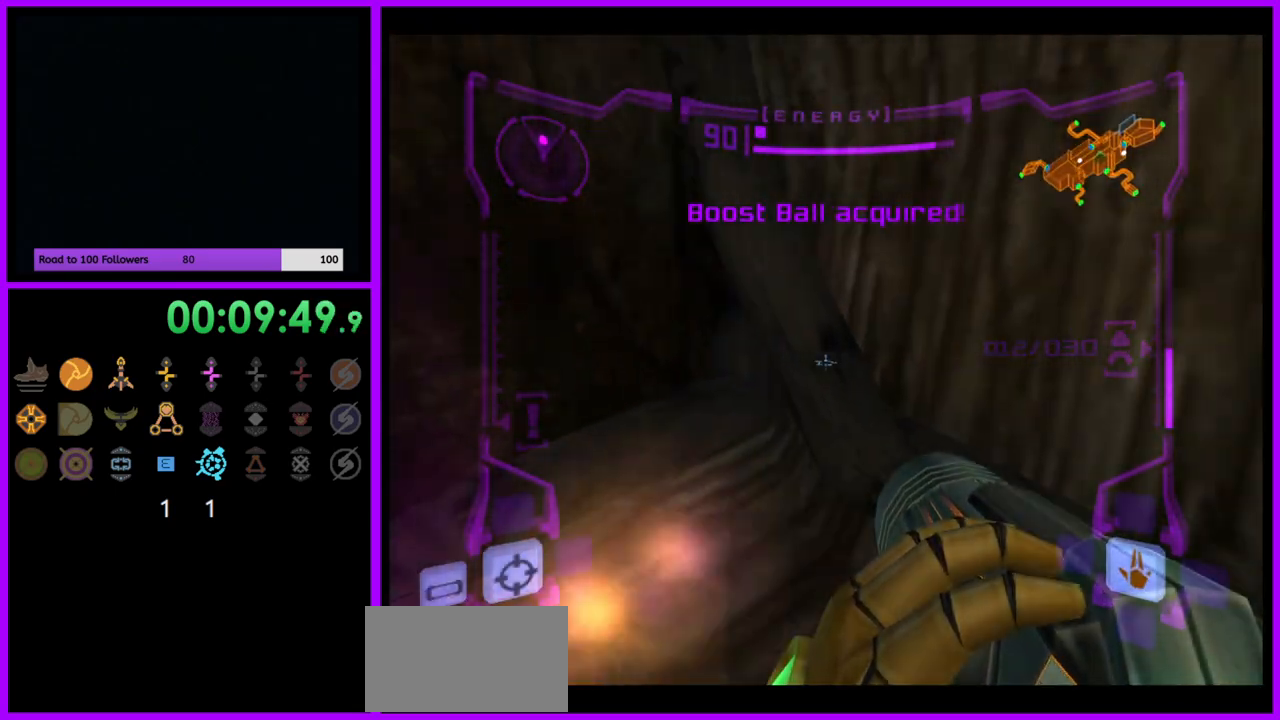
{"buttons": ["L1"], "left_stick": "down-left", "right_stick": "center", "events": [[67, "B", "down"], [200, "B", "up"], [250, "left_stick", "down"], [417, "left_stick", "down-left"]]}
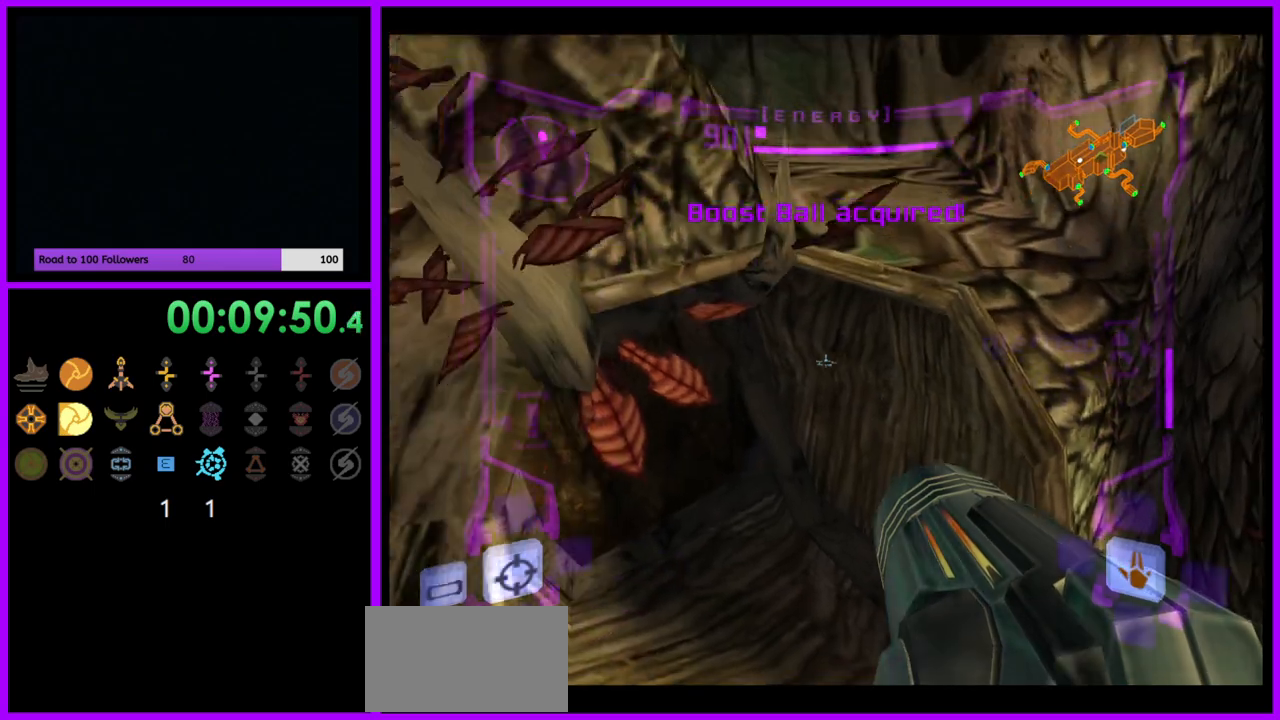
{"buttons": [], "left_stick": "left", "right_stick": "center", "events": [[17, "left_stick", "center"], [100, "L1", "up"], [117, "left_stick", "up-left"], [200, "left_stick", "up"], [417, "left_stick", "left"]]}
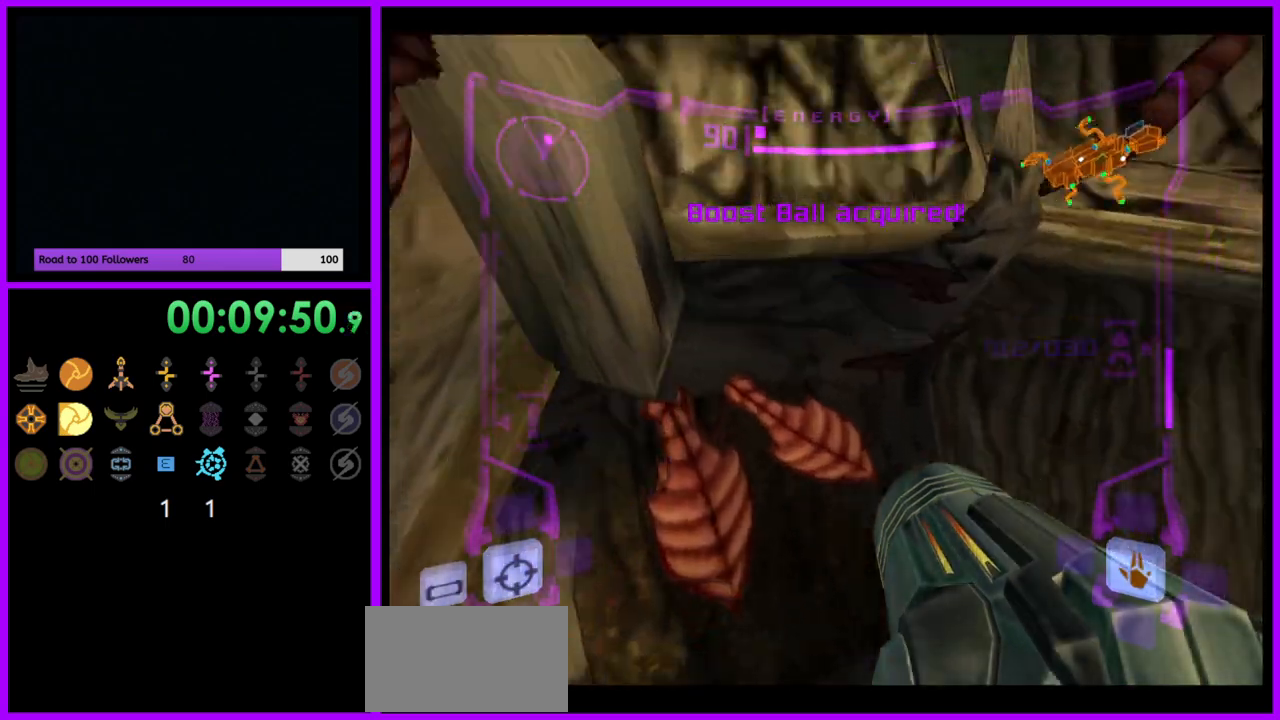
{"buttons": [], "left_stick": "down-left", "right_stick": "center", "events": [[17, "left_stick", "down-left"]]}
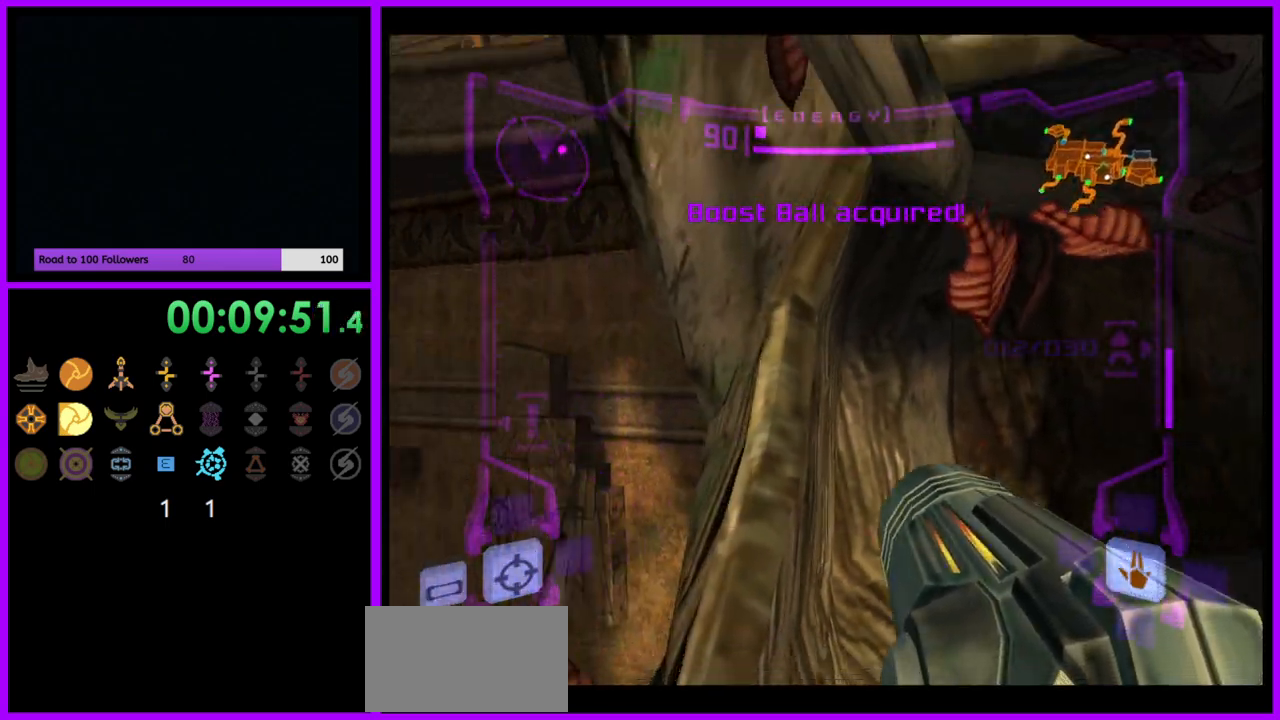
{"buttons": ["A"], "left_stick": "center", "right_stick": "center", "events": [[100, "left_stick", "left"], [250, "left_stick", "center"], [300, "A", "down"], [383, "A", "up"], [467, "A", "down"]]}
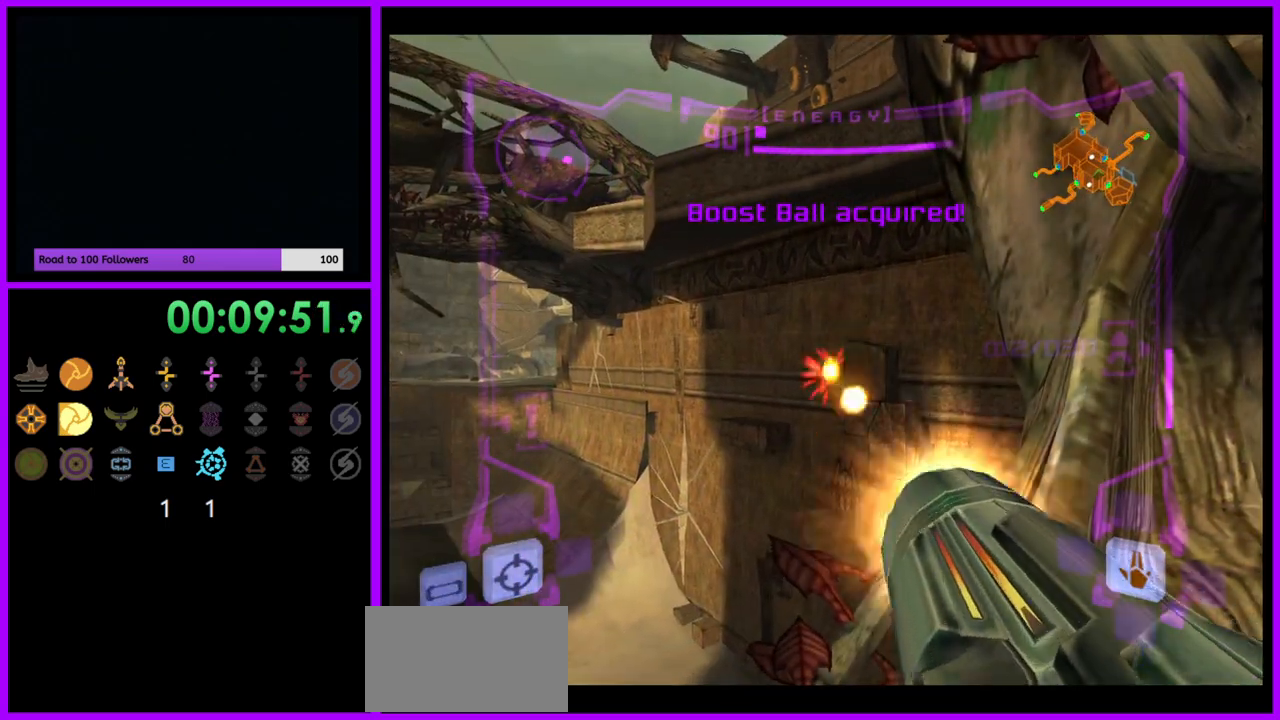
{"buttons": [], "left_stick": "left", "right_stick": "center", "events": [[50, "A", "up"], [67, "left_stick", "left"], [133, "A", "down"], [183, "A", "up"], [250, "left_stick", "center"], [283, "A", "down"], [333, "A", "up"], [383, "left_stick", "left"], [433, "A", "down"], [500, "A", "up"]]}
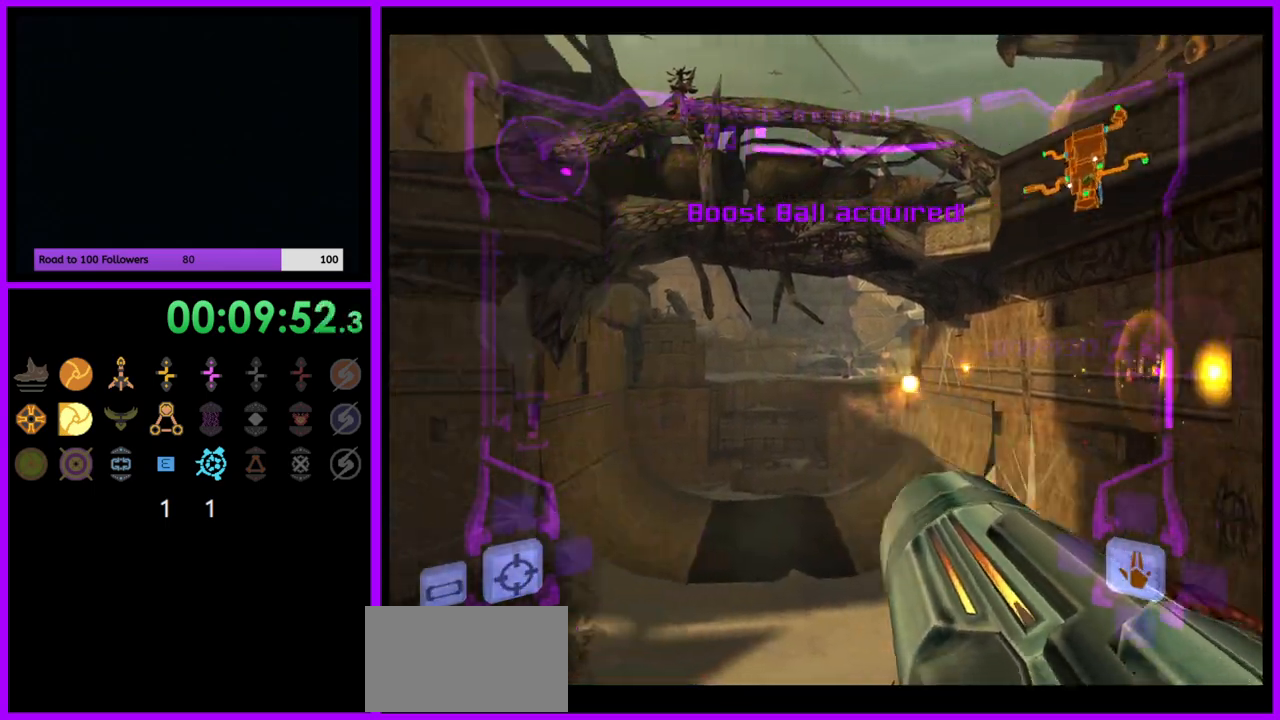
{"buttons": ["L1"], "left_stick": "up", "right_stick": "center", "events": [[17, "left_stick", "center"], [283, "left_stick", "up"], [333, "L1", "down"], [350, "B", "down"], [433, "B", "up"]]}
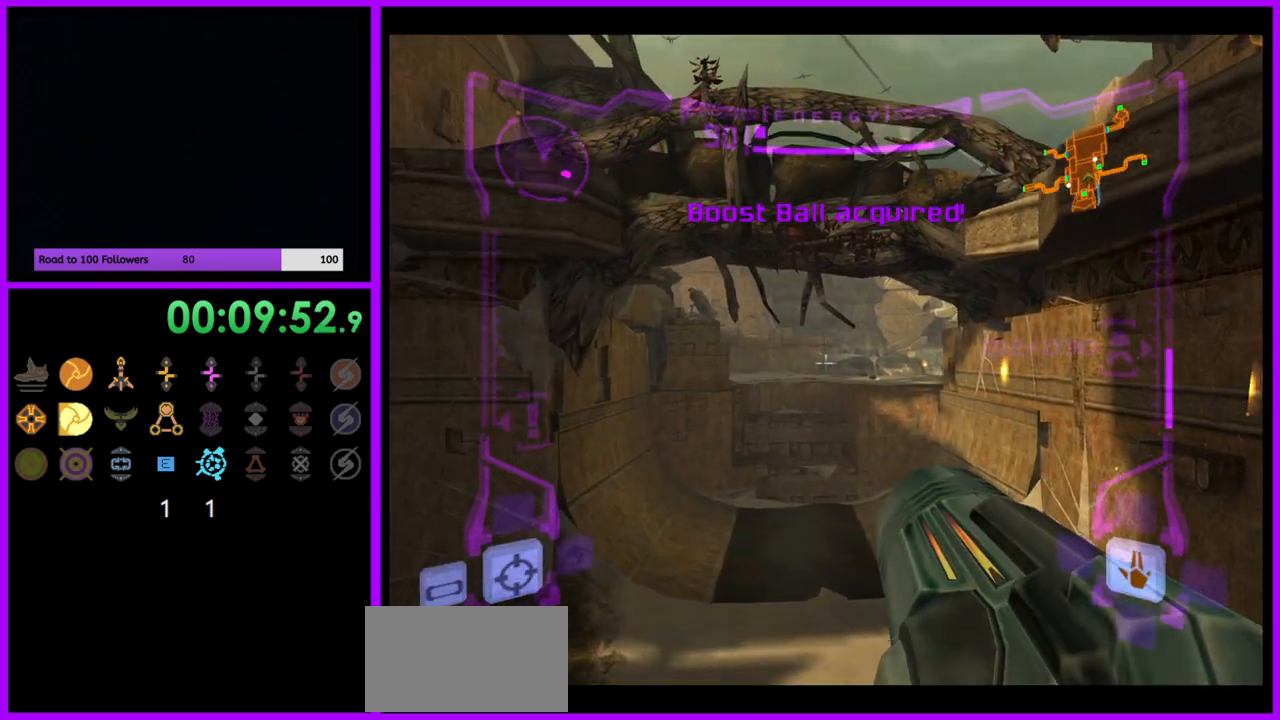
{"buttons": [], "left_stick": "up", "right_stick": "center", "events": [[133, "L1", "up"]]}
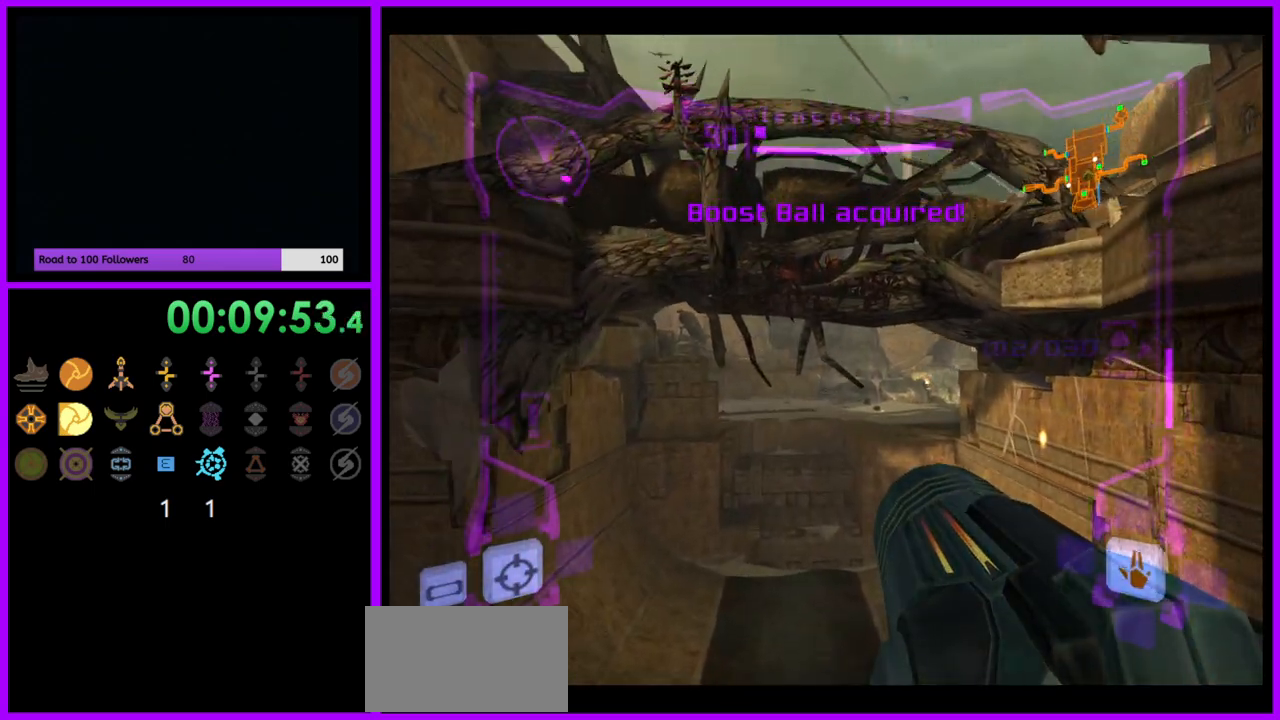
{"buttons": [], "left_stick": "up", "right_stick": "center", "events": []}
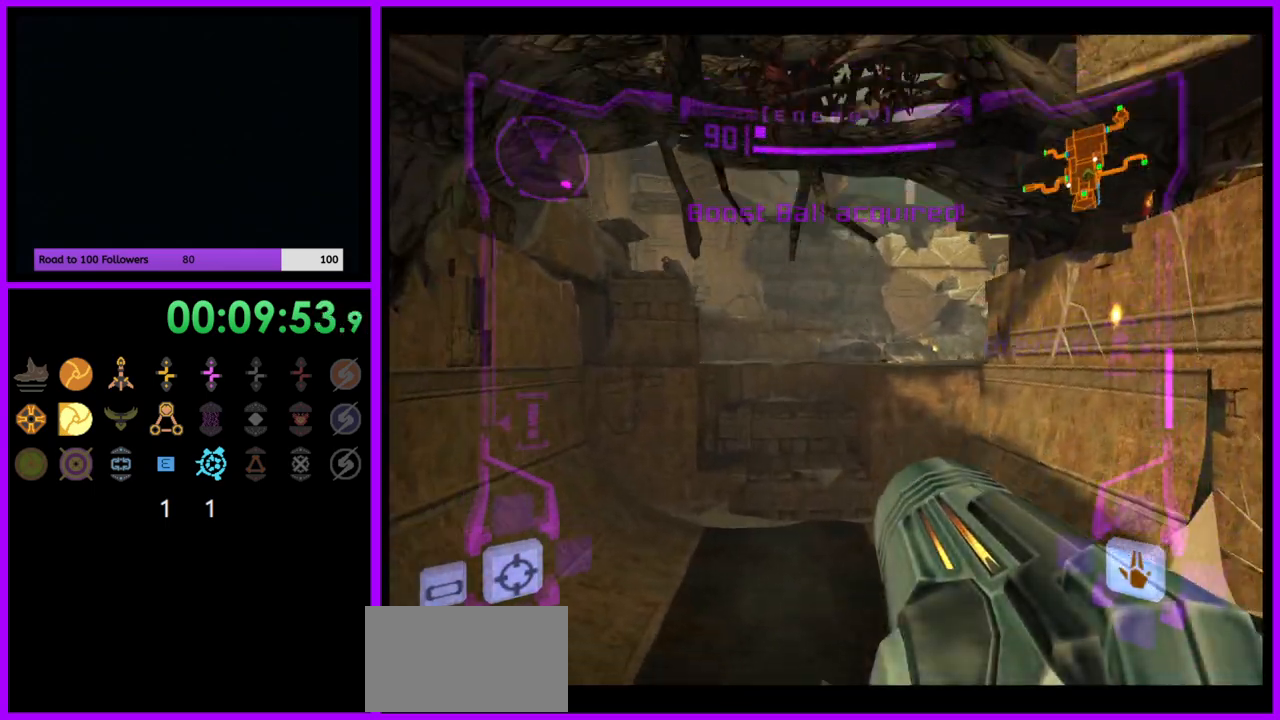
{"buttons": ["L1"], "left_stick": "up", "right_stick": "center", "events": [[200, "L1", "down"], [383, "B", "down"], [450, "B", "up"]]}
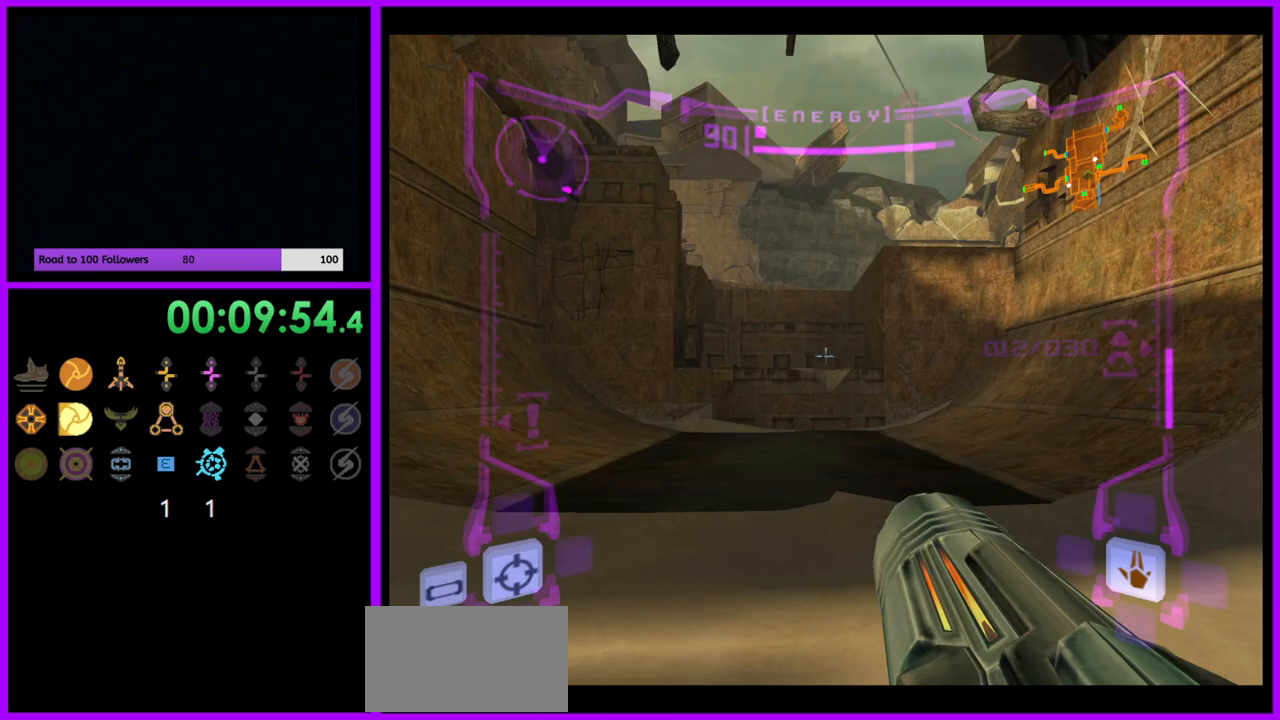
{"buttons": [], "left_stick": "up", "right_stick": "center", "events": [[250, "L1", "up"]]}
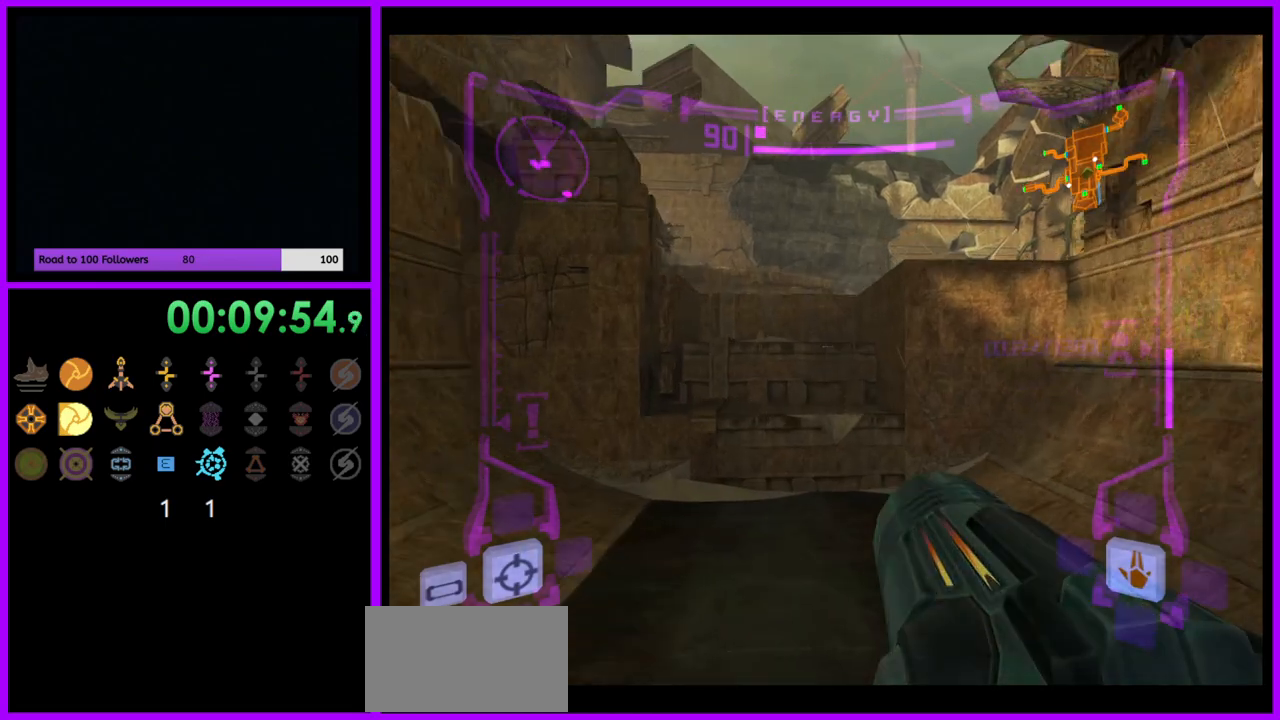
{"buttons": ["B", "L1"], "left_stick": "up", "right_stick": "center", "events": [[400, "L1", "down"], [467, "B", "down"]]}
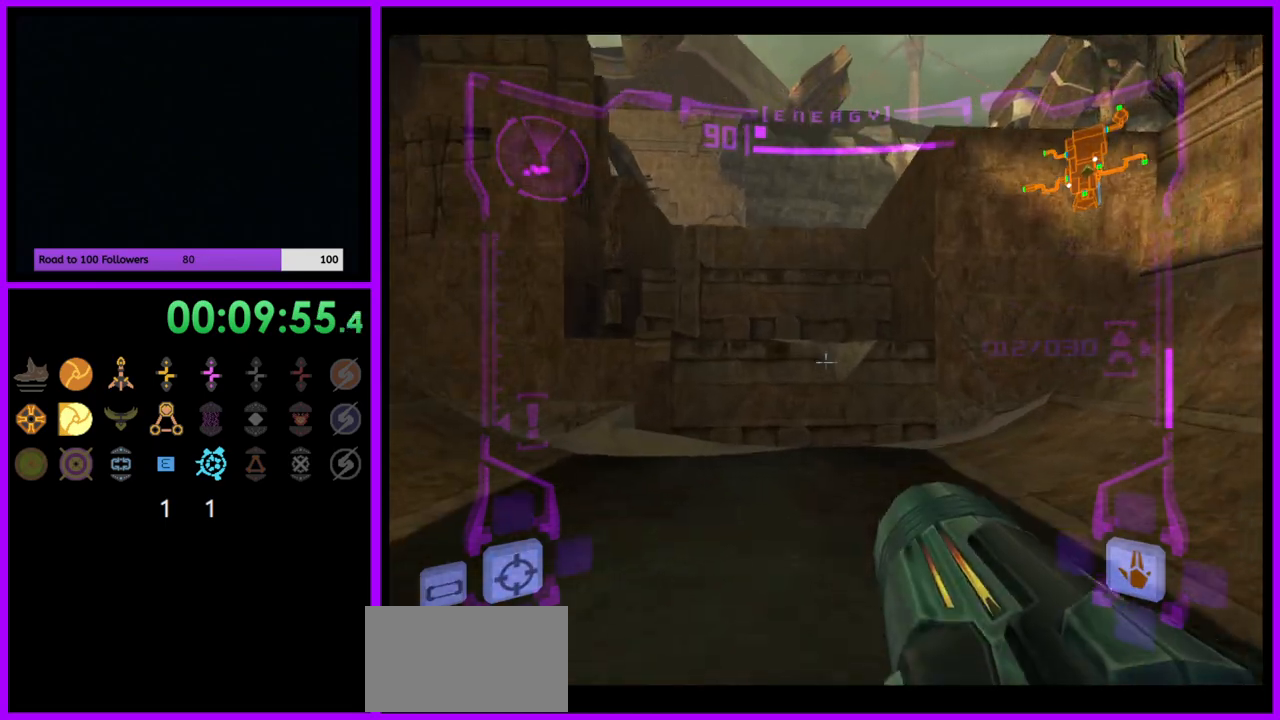
{"buttons": [], "left_stick": "up", "right_stick": "center", "events": [[50, "B", "up"], [233, "L1", "up"]]}
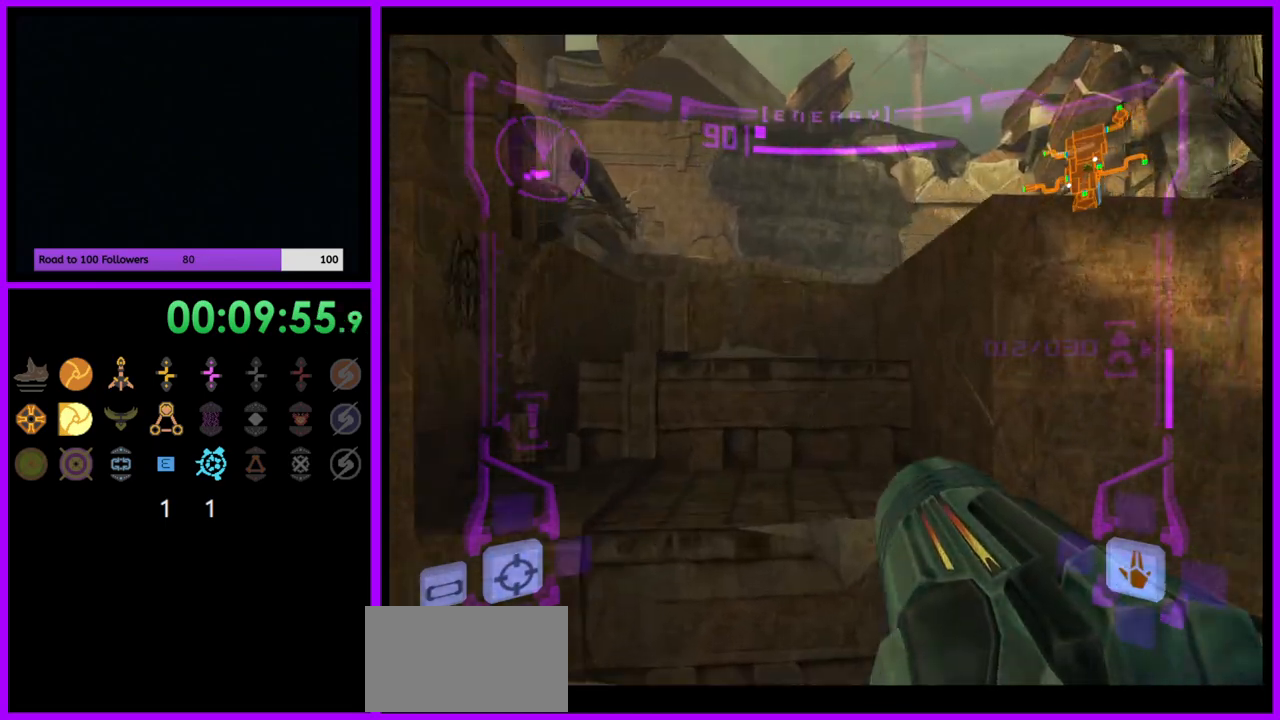
{"buttons": ["L1"], "left_stick": "up-left", "right_stick": "center", "events": [[167, "L1", "down"], [417, "left_stick", "up-left"]]}
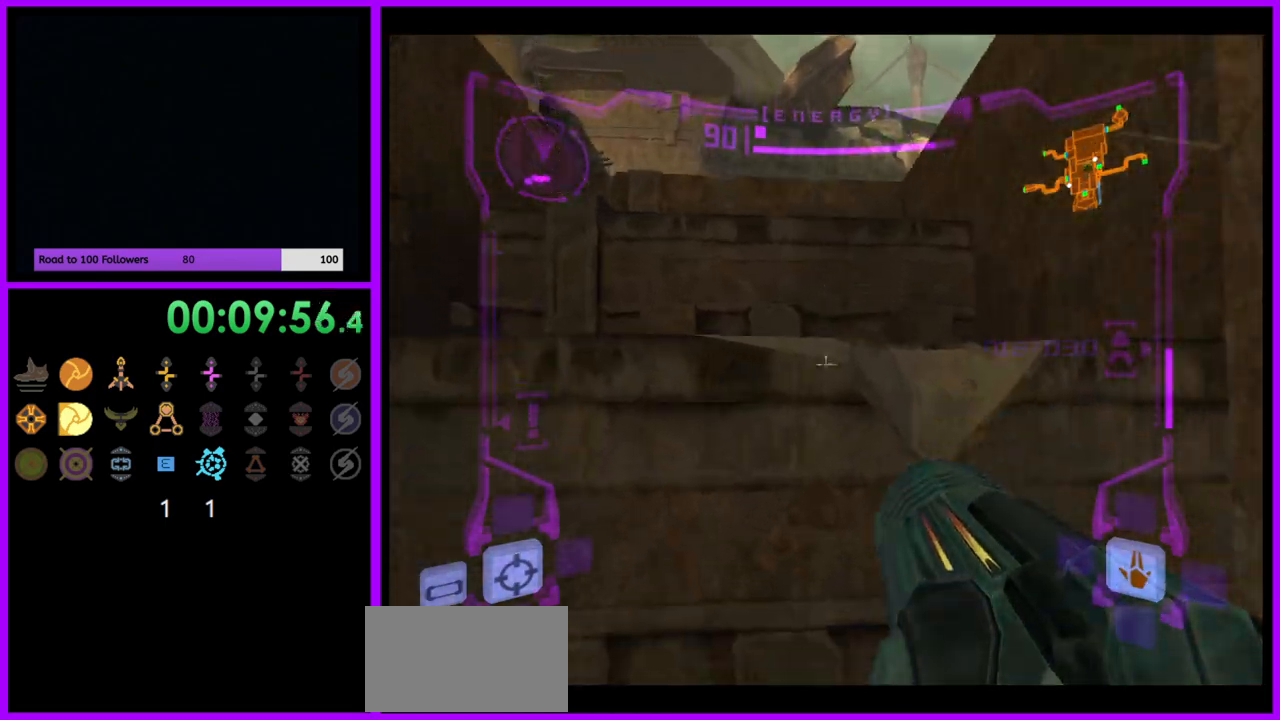
{"buttons": ["L1"], "left_stick": "up", "right_stick": "center", "events": [[100, "B", "down"], [100, "left_stick", "center"], [200, "B", "up"], [300, "left_stick", "up"]]}